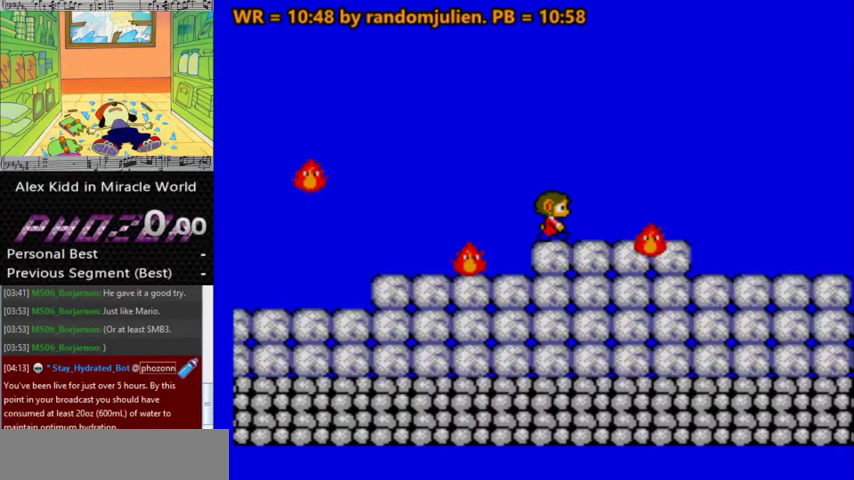
Gameplay with keyboard; each line is a JSON object with the keys held at the frame after it. "events" lists presses ("down") and releases ("up") of "a", "down", "left", "right", "s" and "up" between this image and that frame as [ms after this image, input, new state], when the widget could be followed in between. No other keys are recorded. Mouse input is not recorded. Not read: other_keys.
{"keys": ["right"], "events": []}
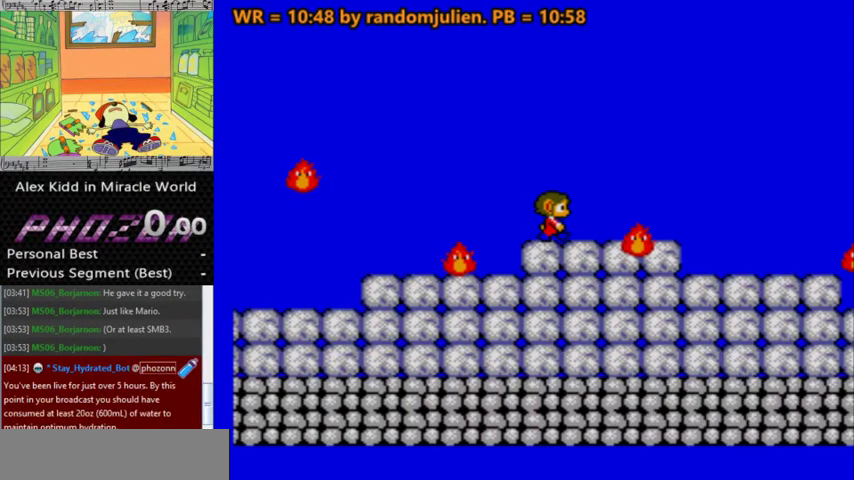
{"keys": ["right"], "events": []}
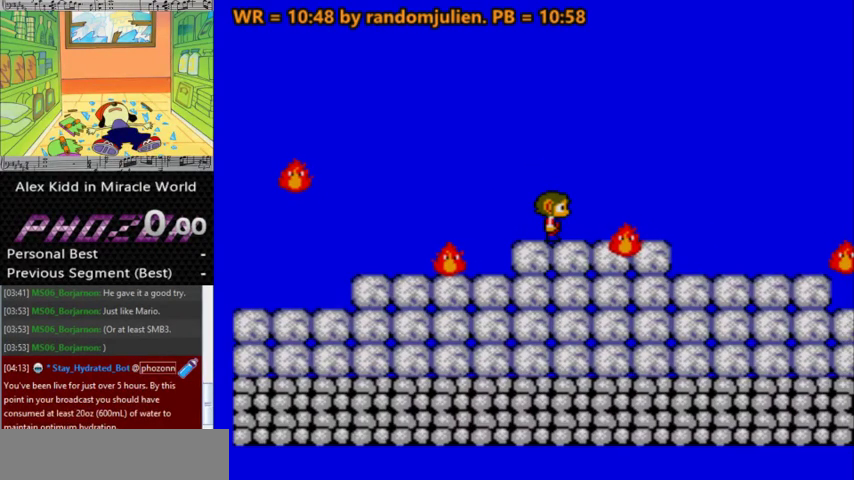
{"keys": ["right"], "events": []}
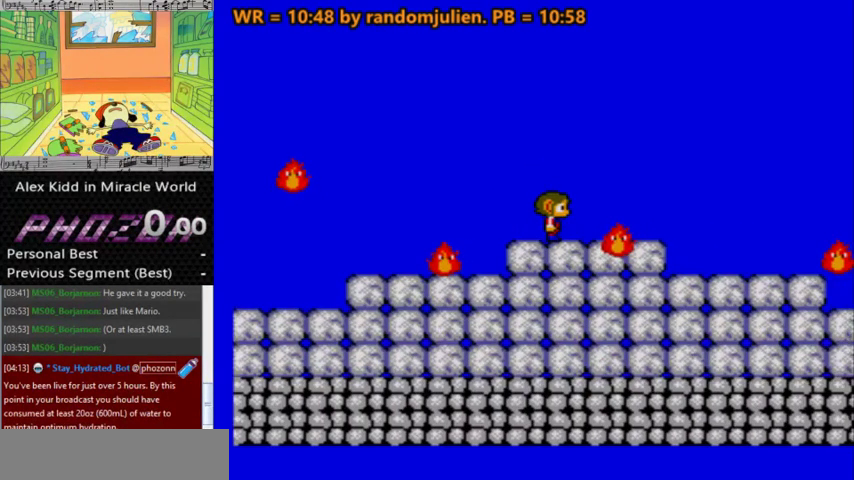
{"keys": ["right"], "events": []}
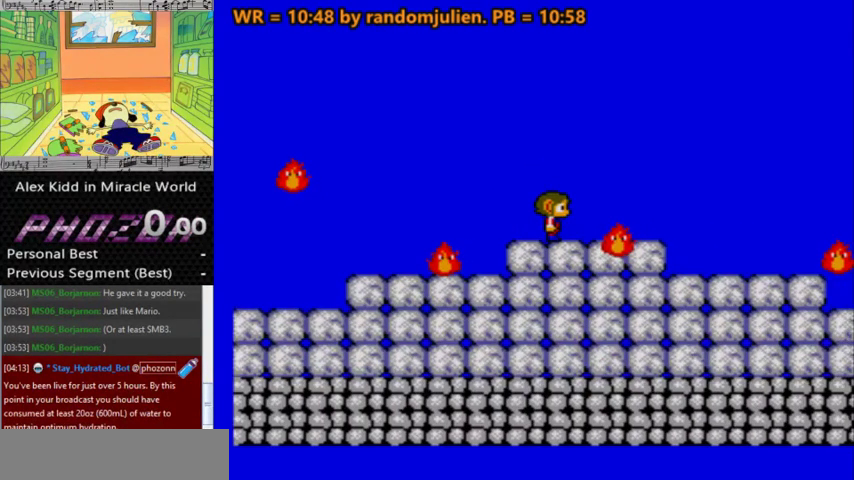
{"keys": ["a", "right"], "events": [[200, "a", "down"]]}
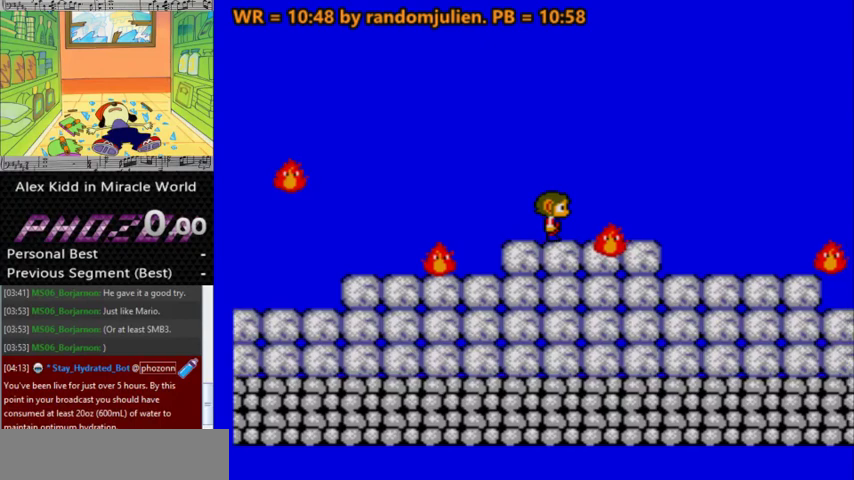
{"keys": ["a", "right"], "events": []}
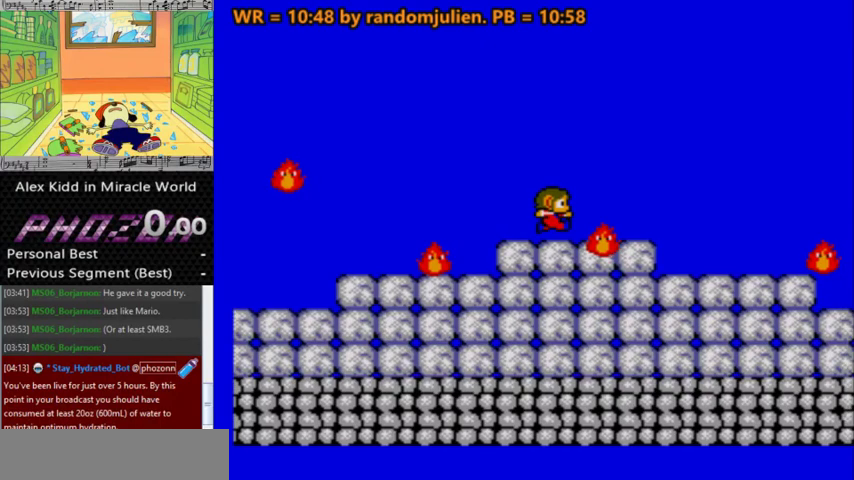
{"keys": ["a", "right"], "events": []}
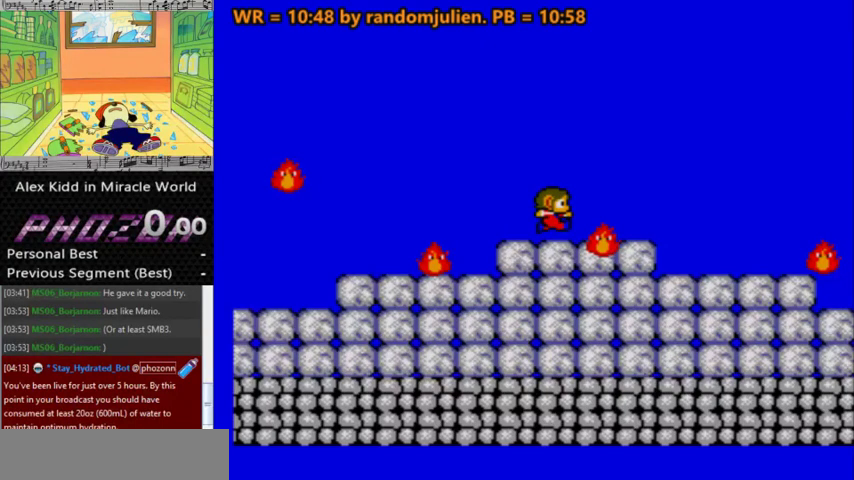
{"keys": ["a", "right"], "events": []}
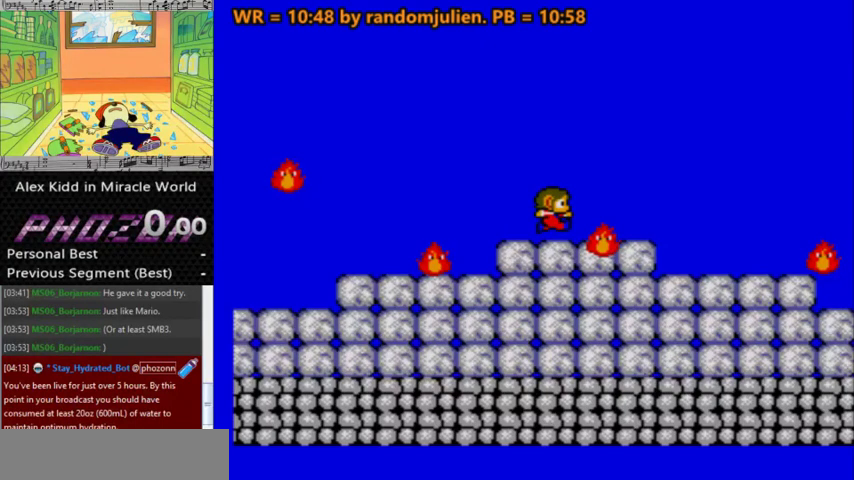
{"keys": ["a", "right"], "events": []}
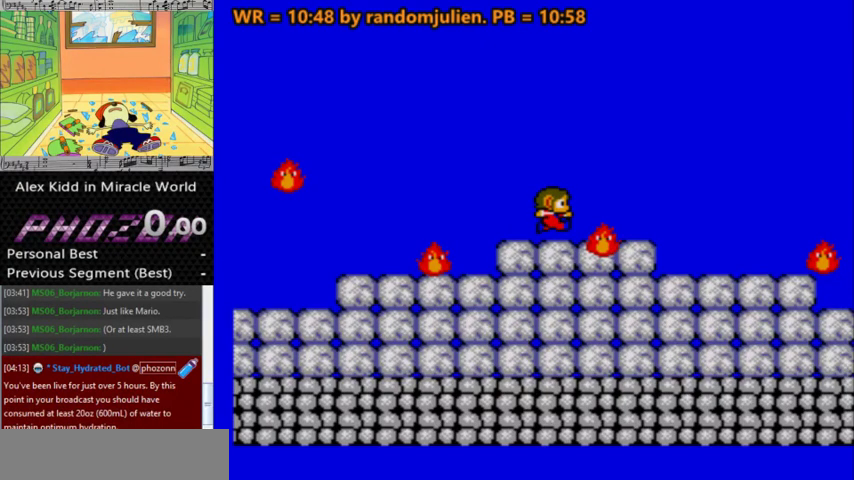
{"keys": ["a", "right"], "events": []}
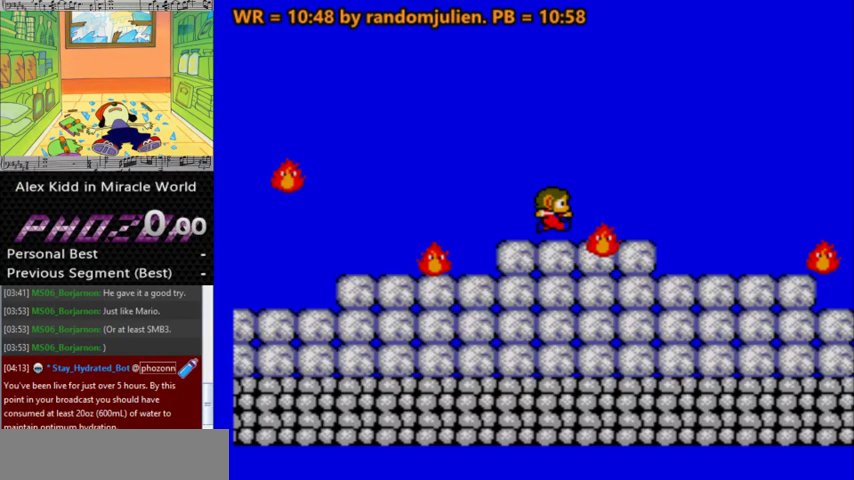
{"keys": ["a", "right"], "events": []}
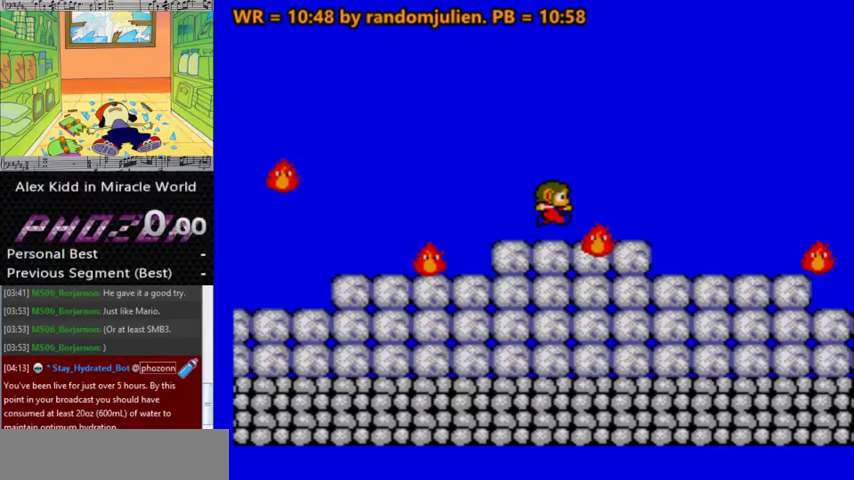
{"keys": ["a", "right"], "events": []}
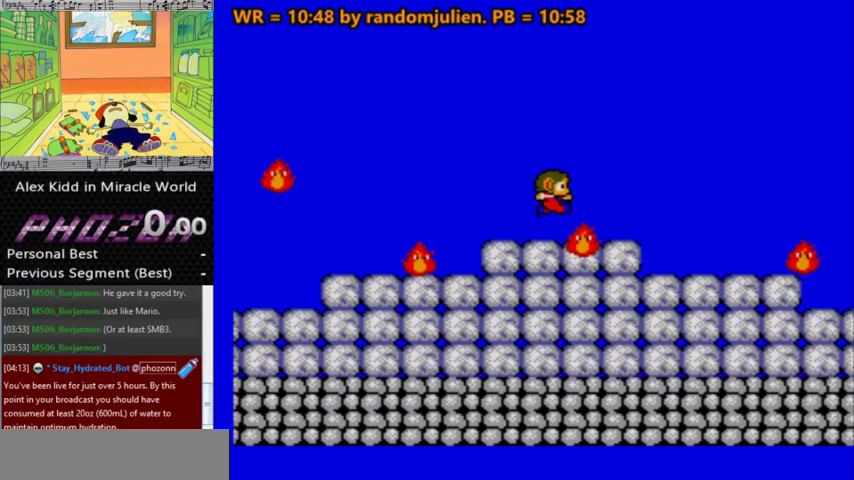
{"keys": ["a", "right"], "events": []}
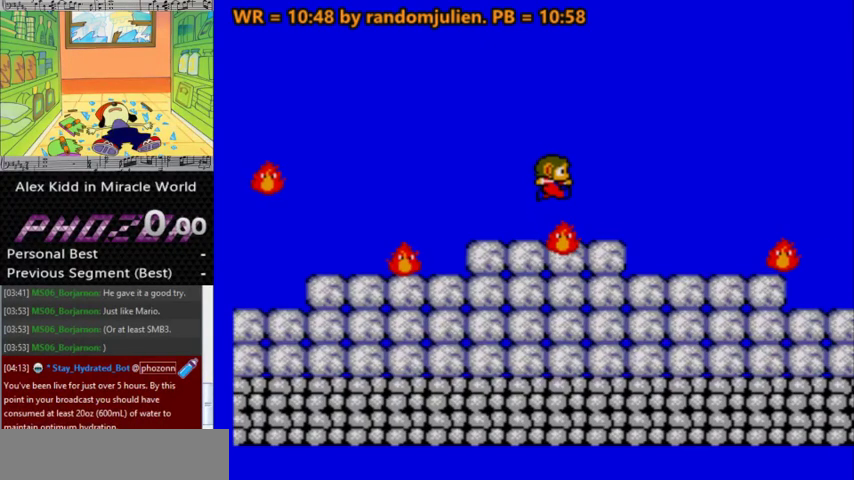
{"keys": ["a", "right"], "events": []}
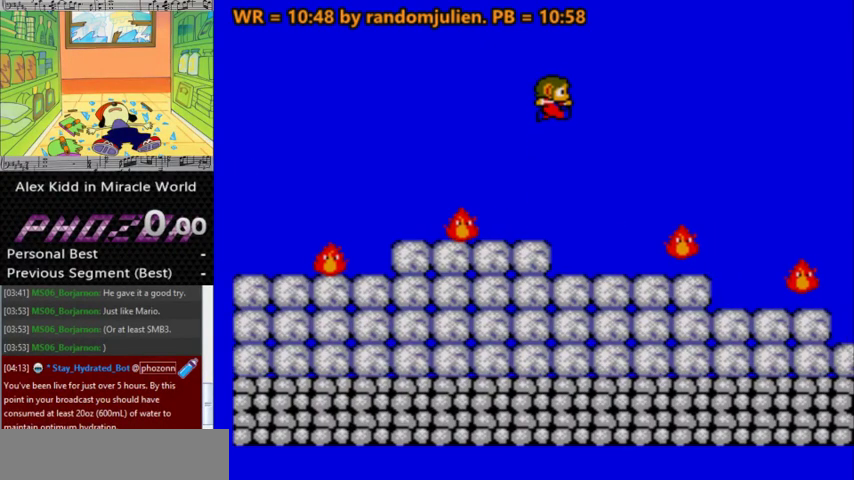
{"keys": ["a", "right"], "events": []}
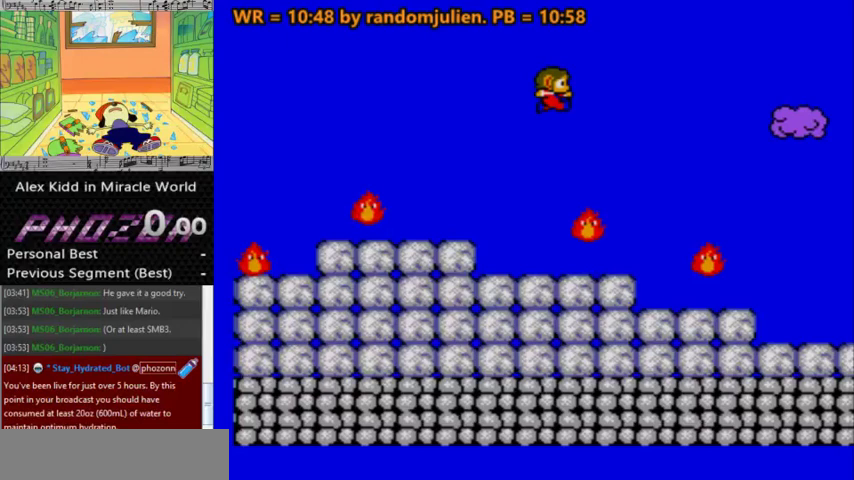
{"keys": ["a", "right"], "events": []}
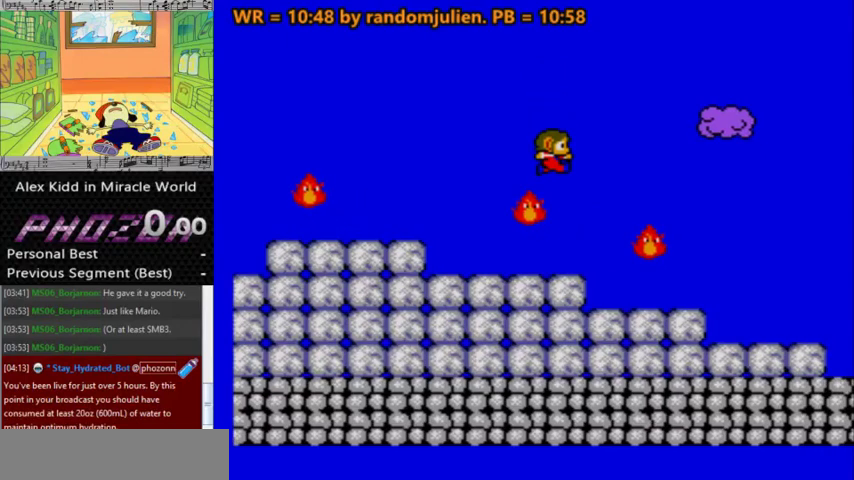
{"keys": ["a", "right"], "events": []}
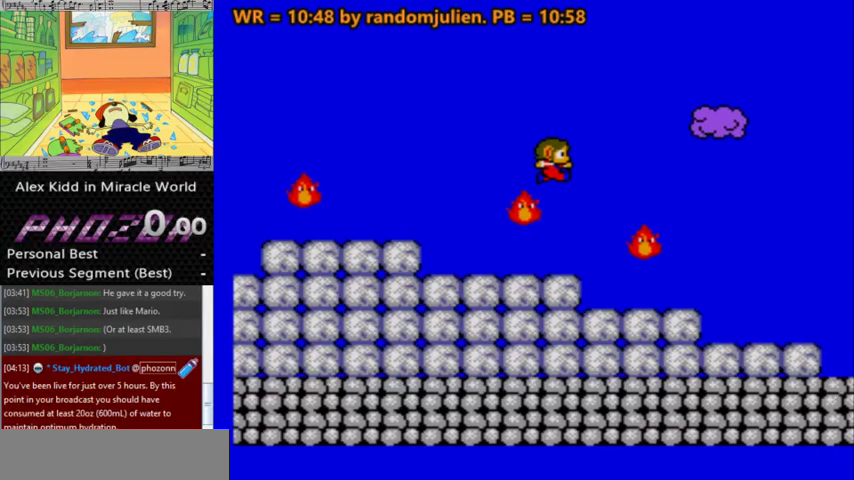
{"keys": ["a", "right"], "events": []}
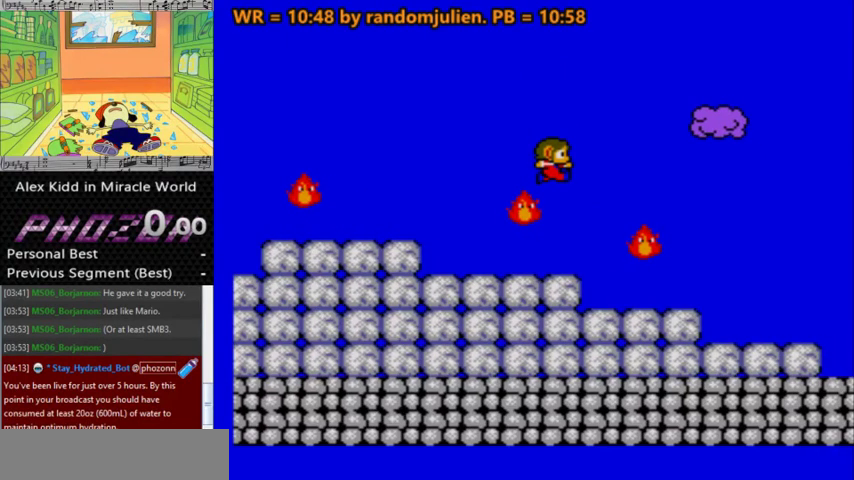
{"keys": ["a", "right"], "events": []}
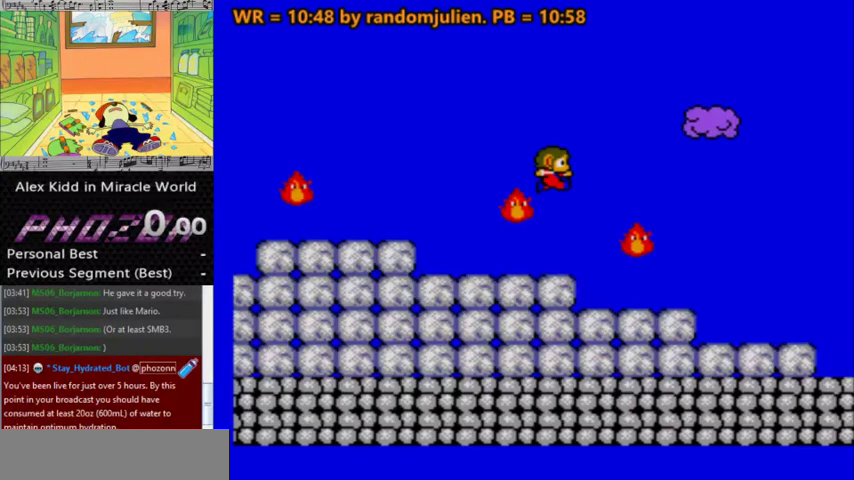
{"keys": ["a", "right"], "events": []}
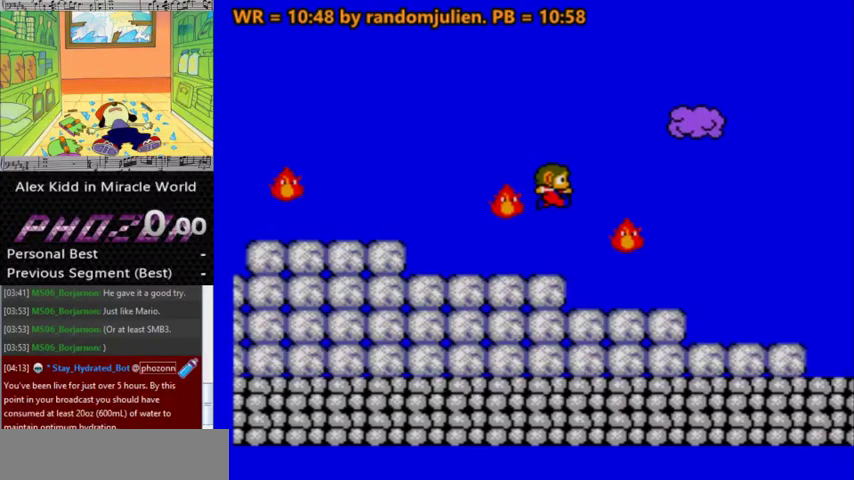
{"keys": ["a", "right"], "events": []}
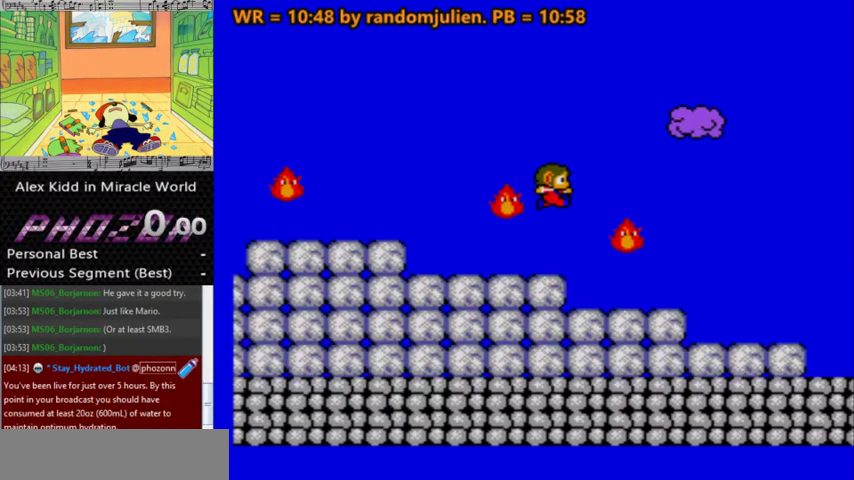
{"keys": ["a", "right"], "events": []}
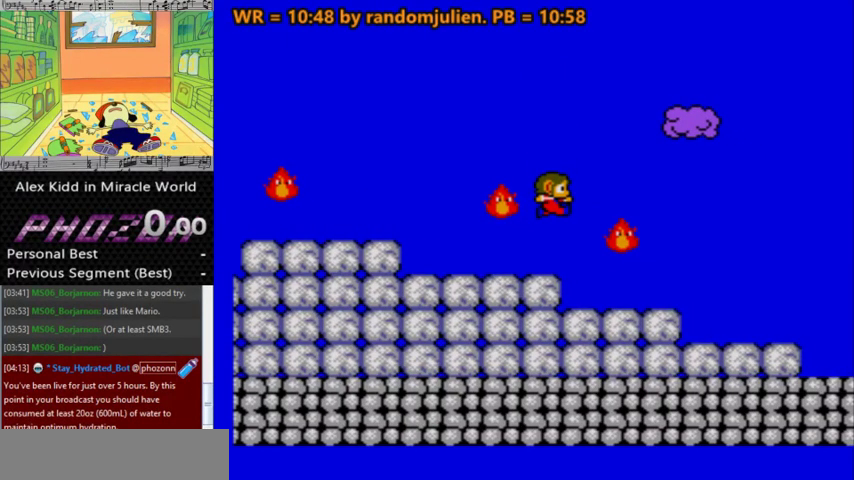
{"keys": ["a", "right"], "events": []}
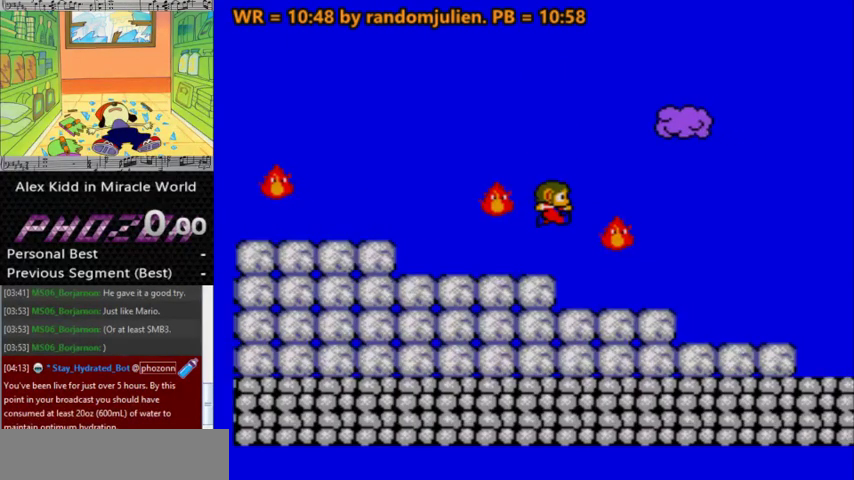
{"keys": ["a", "right"], "events": []}
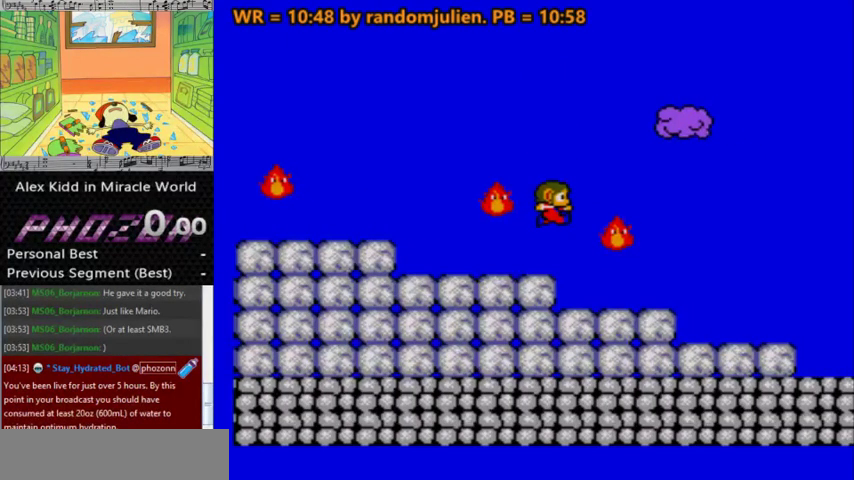
{"keys": ["a", "right"], "events": []}
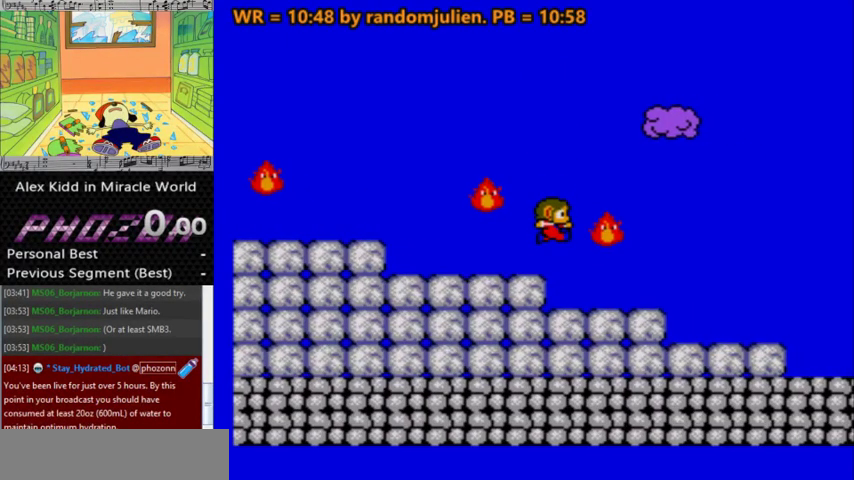
{"keys": ["a", "right"], "events": []}
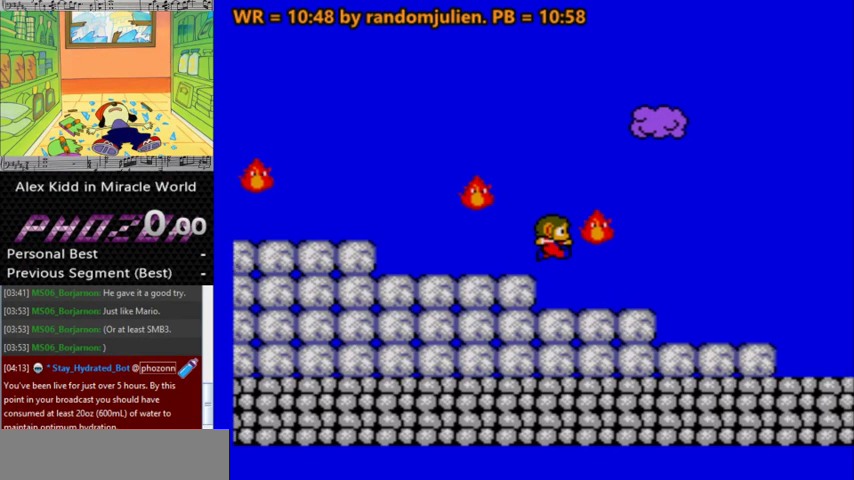
{"keys": ["a", "right"], "events": []}
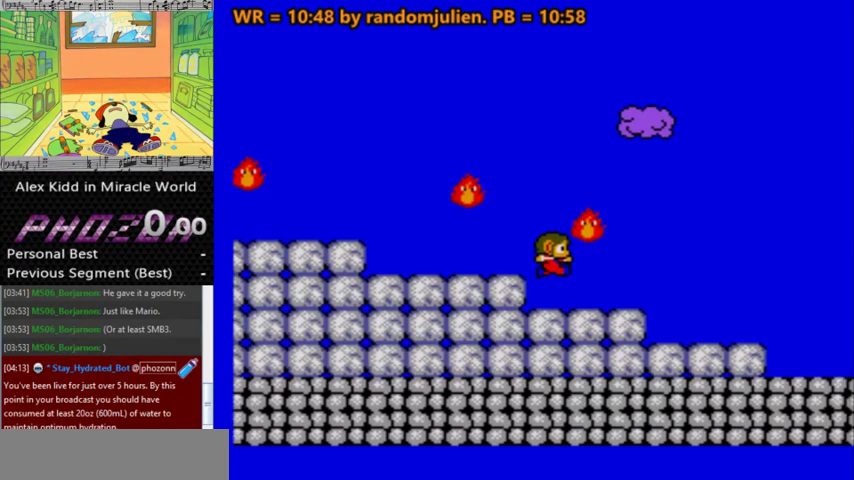
{"keys": ["a", "right"], "events": []}
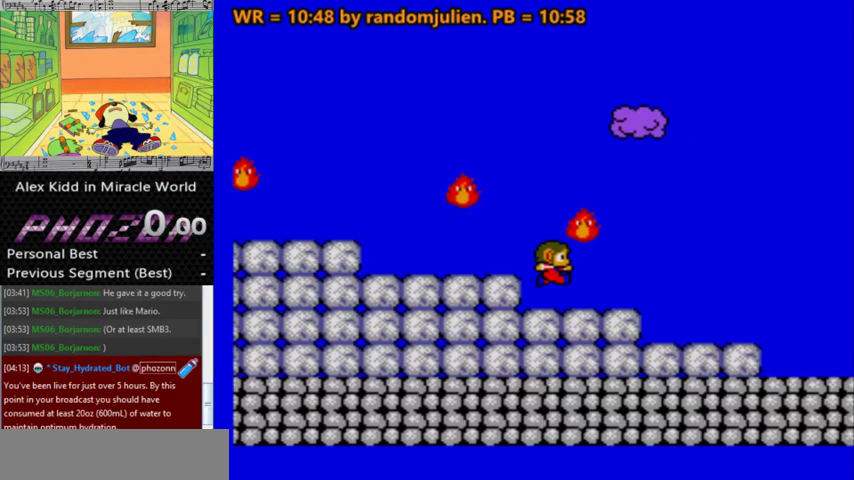
{"keys": ["a", "right"], "events": []}
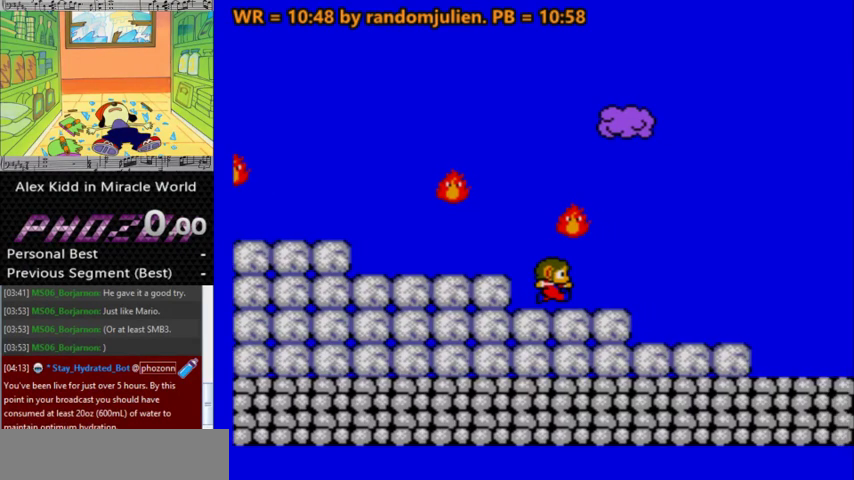
{"keys": ["a", "right"], "events": []}
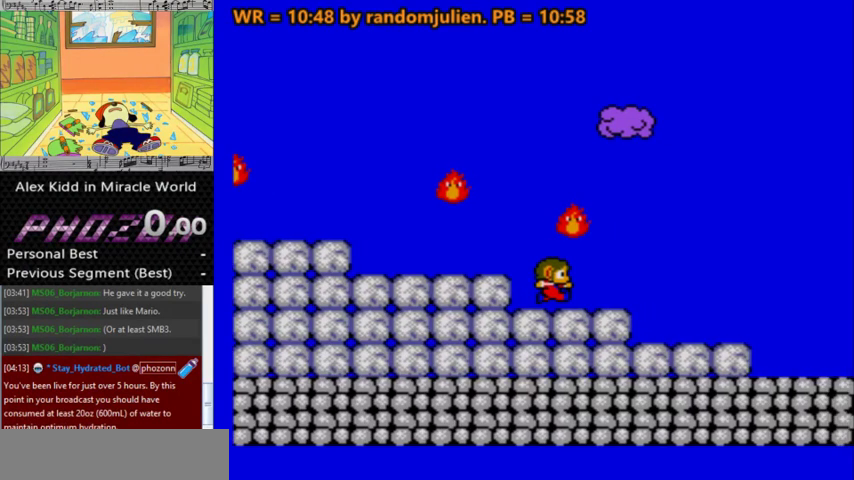
{"keys": ["a", "right"], "events": []}